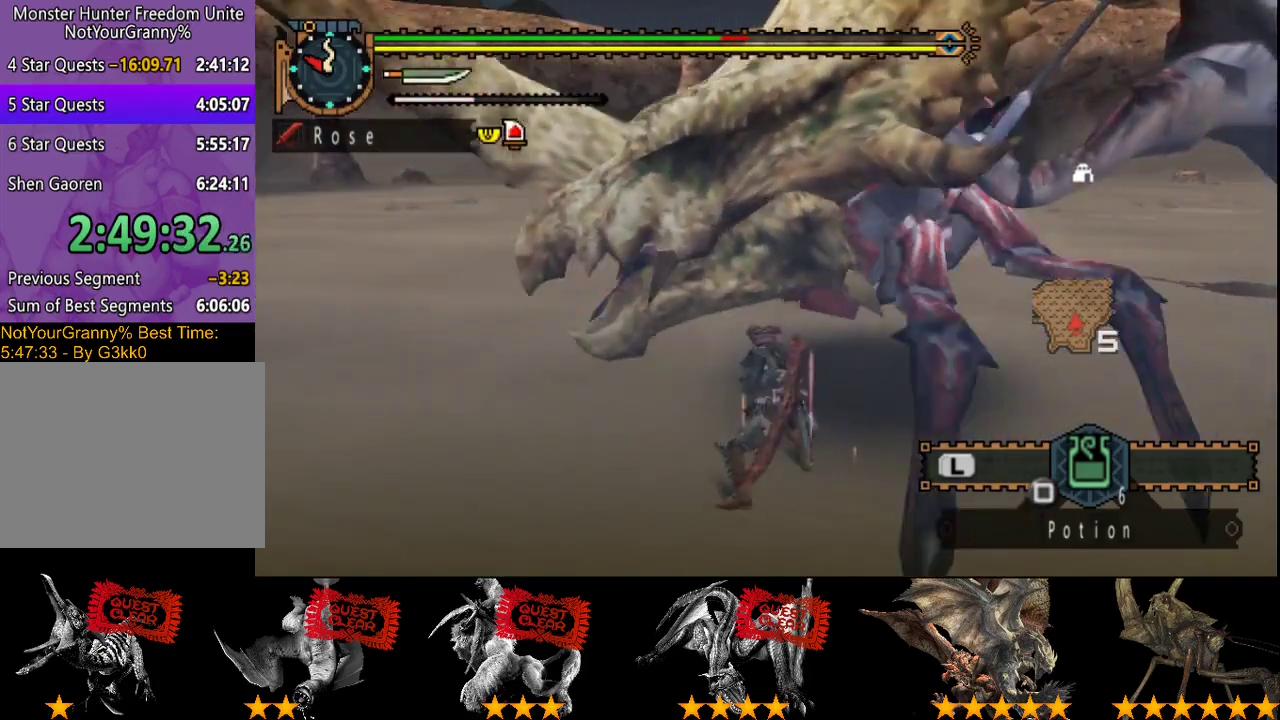
Gameplay with a controller (PlayStation layout); each line is a JSON object with the inputs held at the frame after it. "button_events" lists button changes between this image and that frame as [ms after this image, input, new state], when the widget could be followed in between (sticks are given only as held states). Not read: CROSS L3 R3.
{"buttons": ["CIRCLE", "TRIANGLE"], "left_stick": "center", "right_stick": "center", "button_events": [[100, "CIRCLE", "up"], [100, "TRIANGLE", "up"], [167, "CIRCLE", "down"], [167, "TRIANGLE", "down"], [267, "CIRCLE", "up"], [267, "TRIANGLE", "up"], [333, "CIRCLE", "down"], [333, "TRIANGLE", "down"]]}
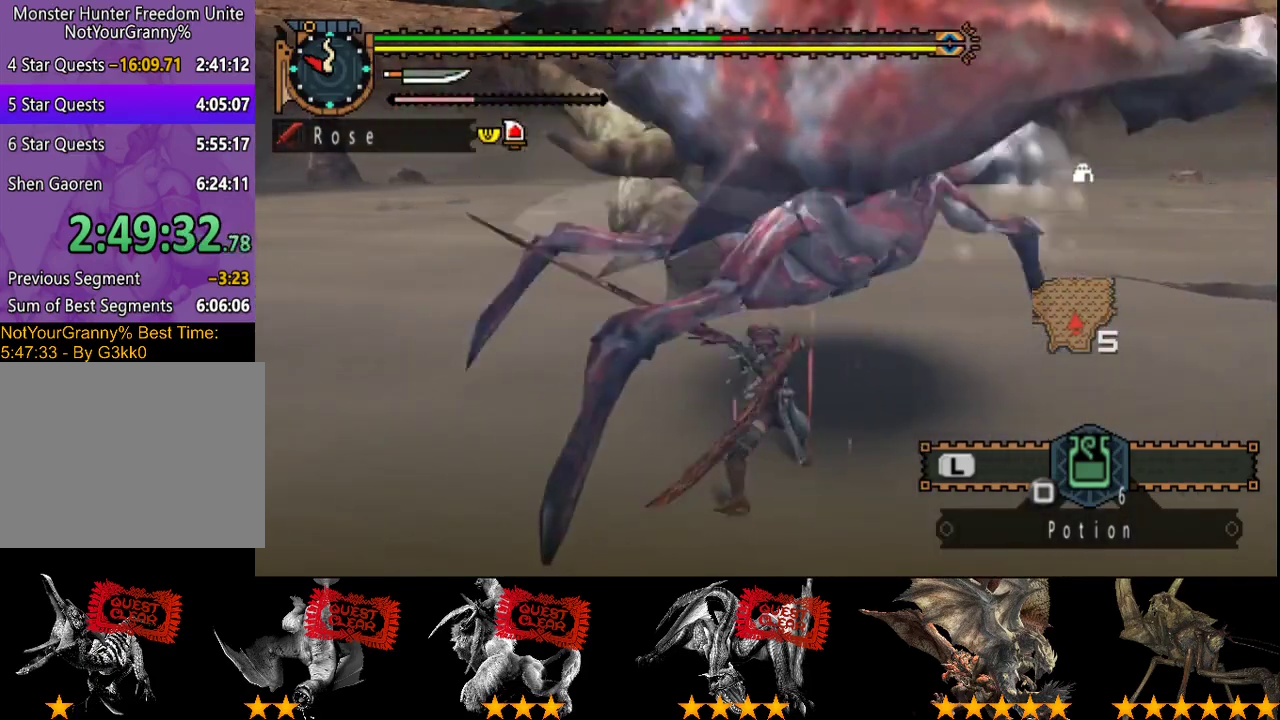
{"buttons": [], "left_stick": "center", "right_stick": "center", "button_events": [[100, "CIRCLE", "up"], [100, "TRIANGLE", "up"], [167, "CIRCLE", "down"], [167, "TRIANGLE", "down"], [267, "CIRCLE", "up"], [267, "TRIANGLE", "up"]]}
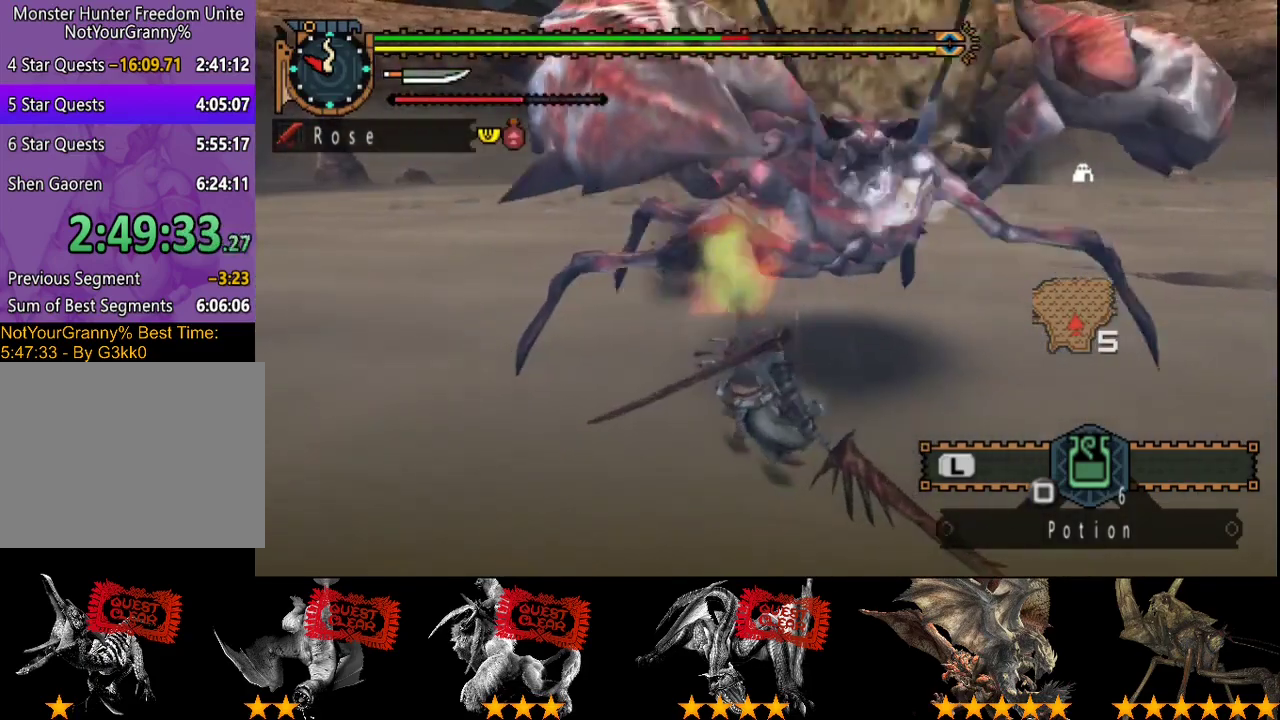
{"buttons": [], "left_stick": "left", "right_stick": "center", "button_events": []}
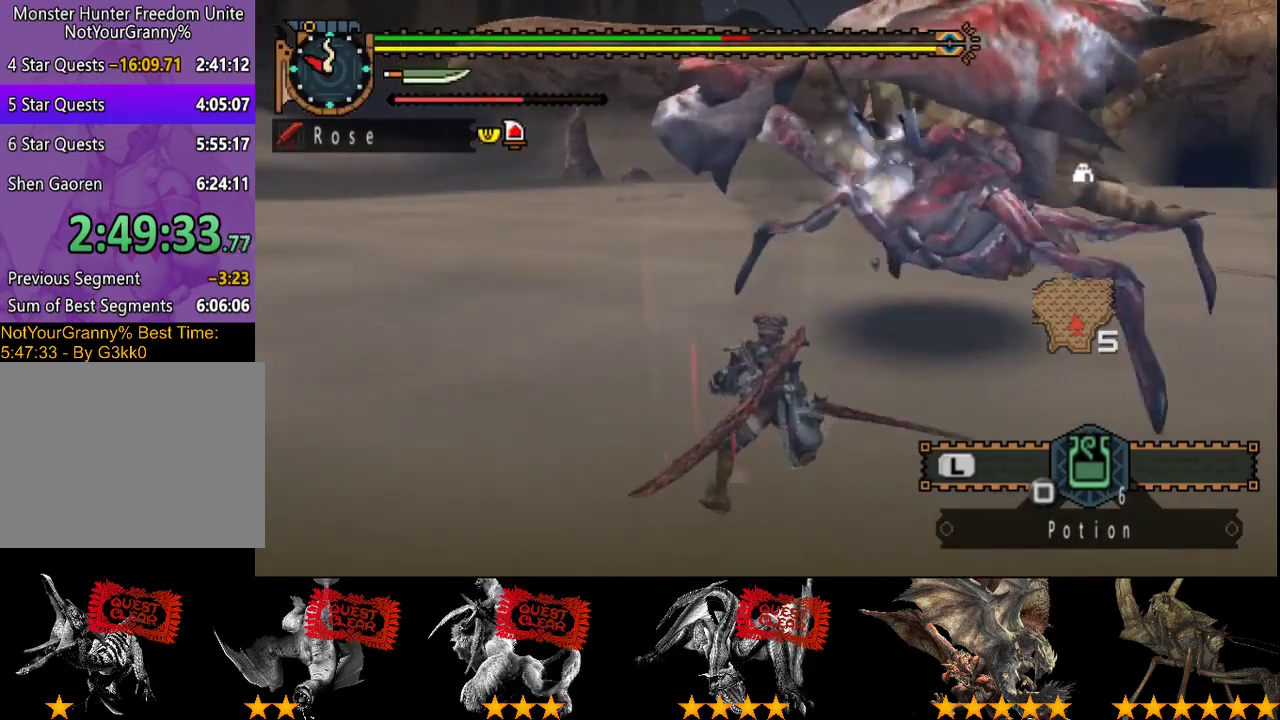
{"buttons": [], "left_stick": "left", "right_stick": "center", "button_events": []}
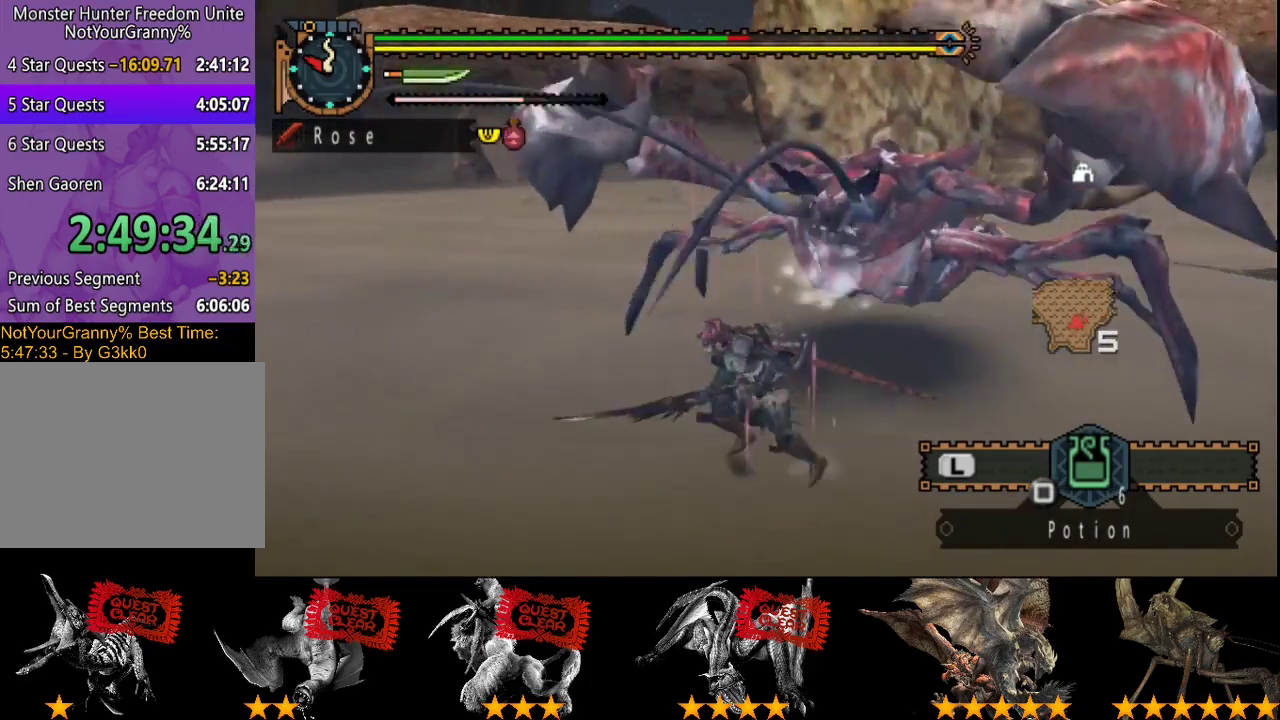
{"buttons": [], "left_stick": "up", "right_stick": "center", "button_events": []}
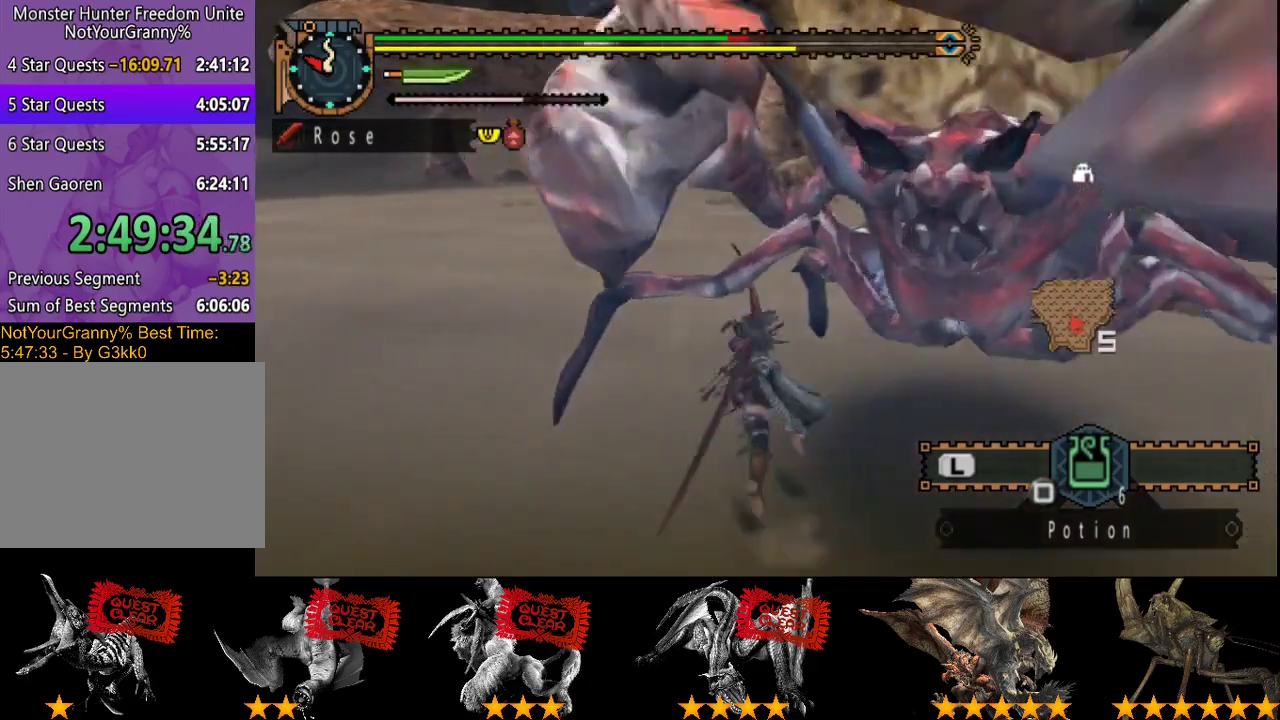
{"buttons": [], "left_stick": "up", "right_stick": "right", "button_events": []}
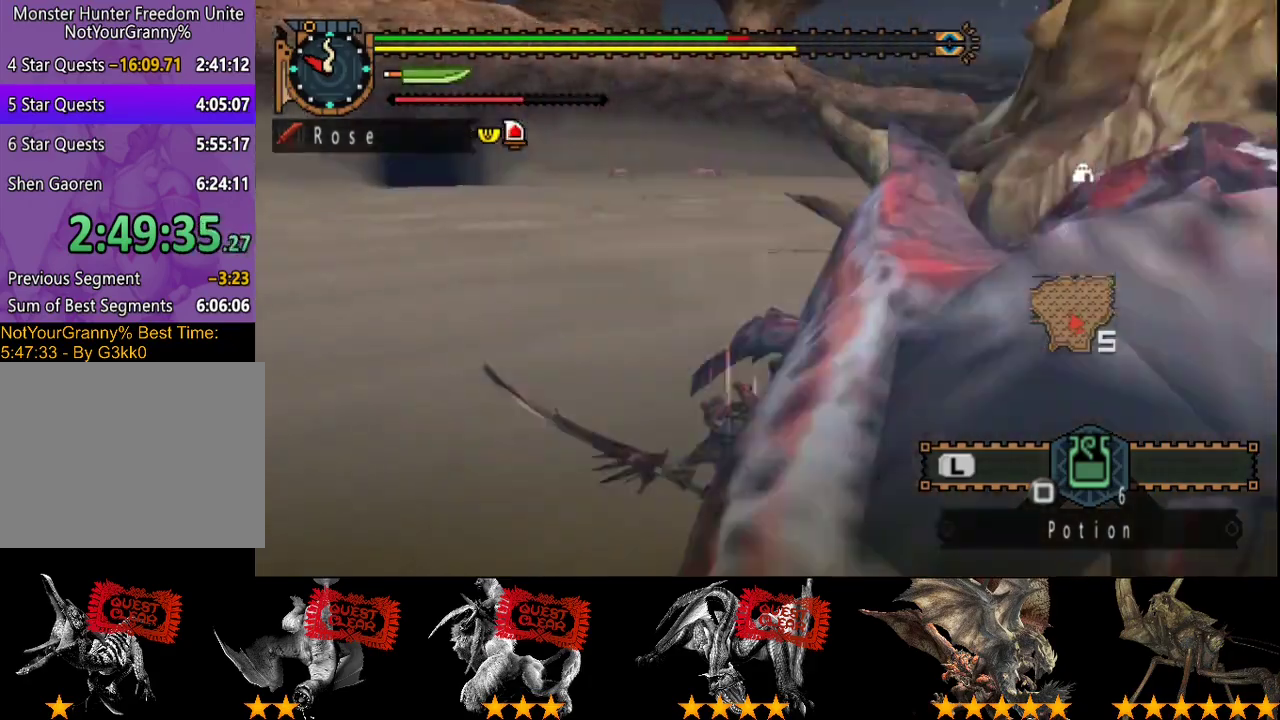
{"buttons": [], "left_stick": "up-right", "right_stick": "center", "button_events": []}
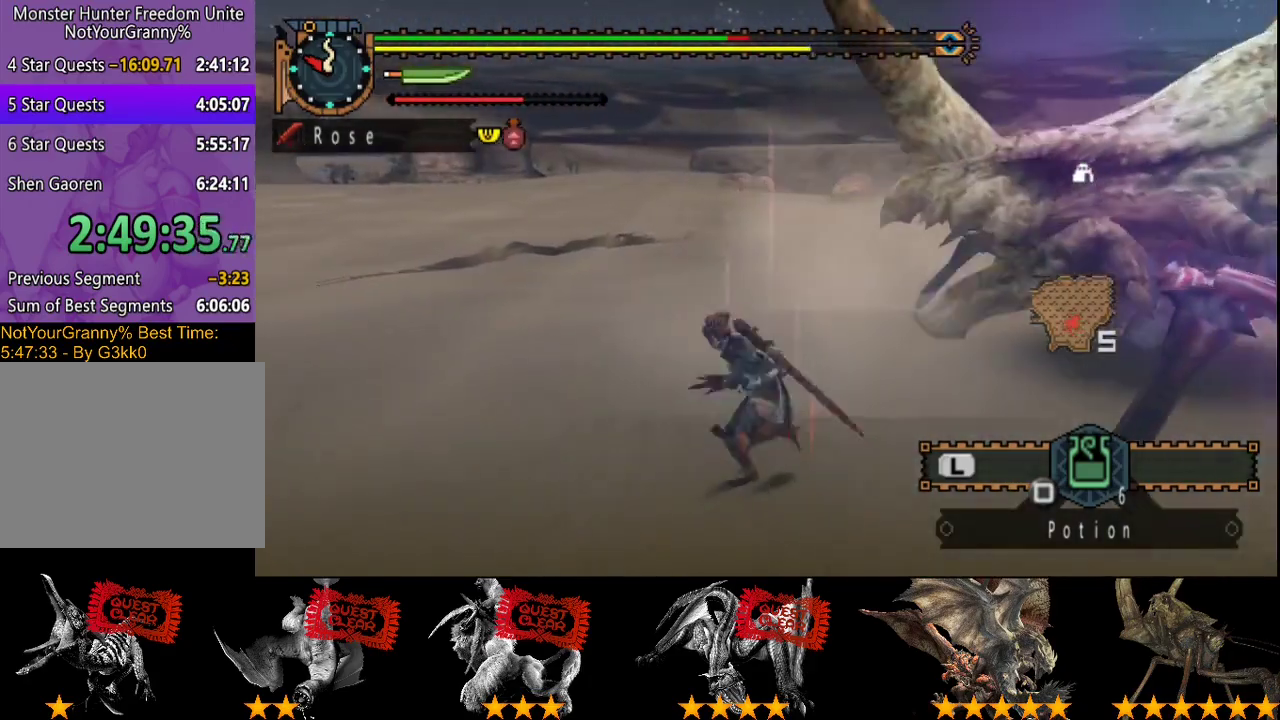
{"buttons": ["TRIANGLE"], "left_stick": "center", "right_stick": "center", "button_events": [[83, "CIRCLE", "down"], [183, "CIRCLE", "up"], [350, "TRIANGLE", "down"]]}
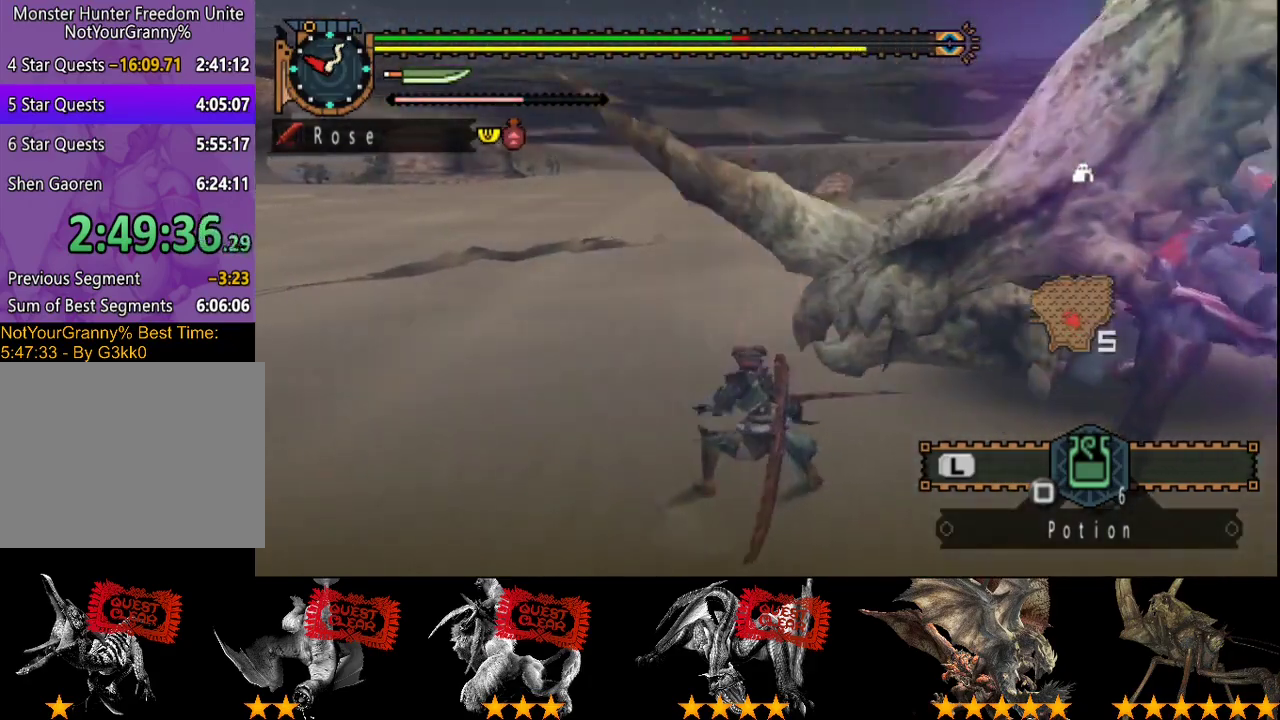
{"buttons": [], "left_stick": "center", "right_stick": "center", "button_events": [[50, "DPAD_RIGHT", "down"], [83, "TRIANGLE", "up"], [150, "TRIANGLE", "down"], [183, "DPAD_RIGHT", "up"], [217, "TRIANGLE", "up"], [283, "TRIANGLE", "down"], [483, "TRIANGLE", "up"]]}
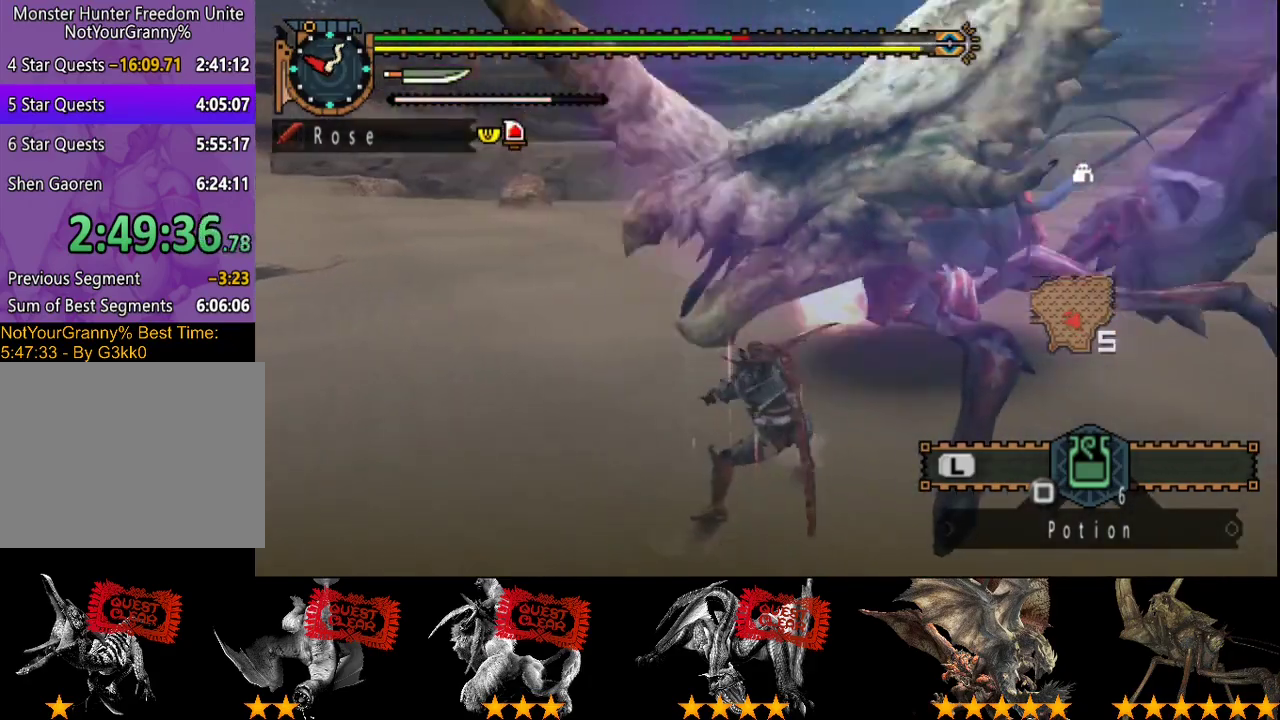
{"buttons": [], "left_stick": "down-right", "right_stick": "center", "button_events": [[50, "TRIANGLE", "down"], [183, "TRIANGLE", "up"]]}
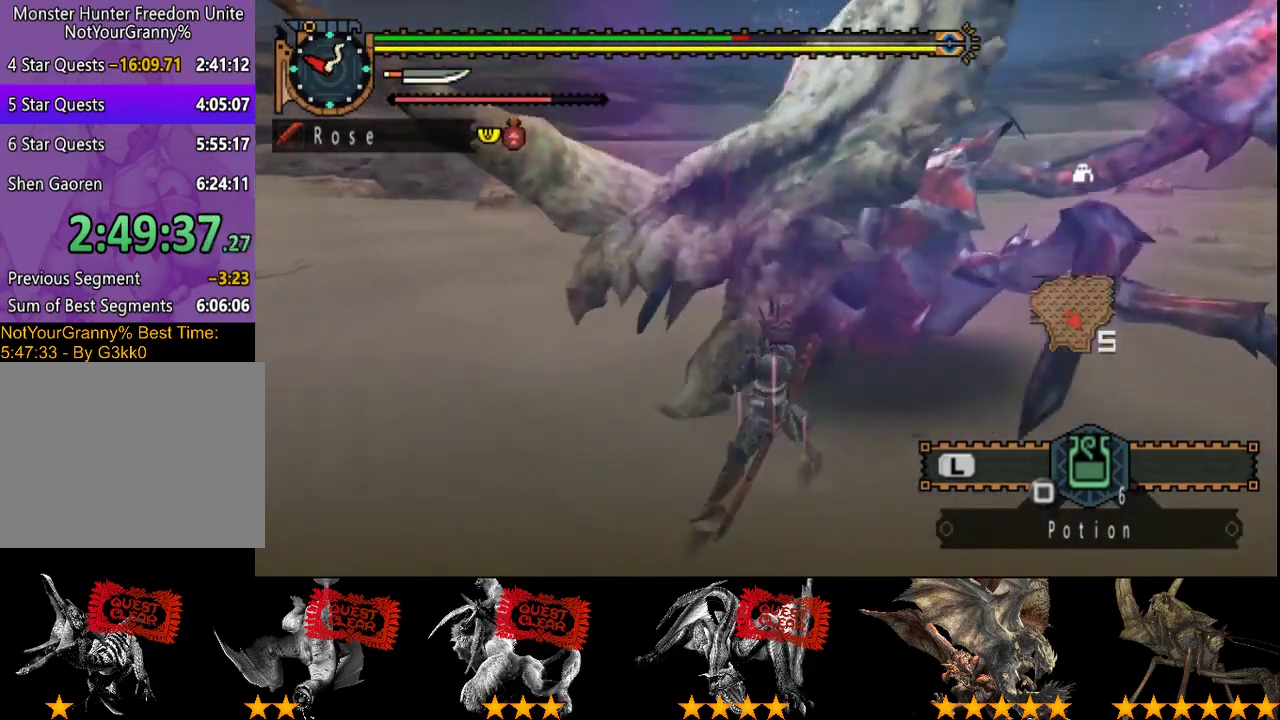
{"buttons": [], "left_stick": "down-right", "right_stick": "center", "button_events": []}
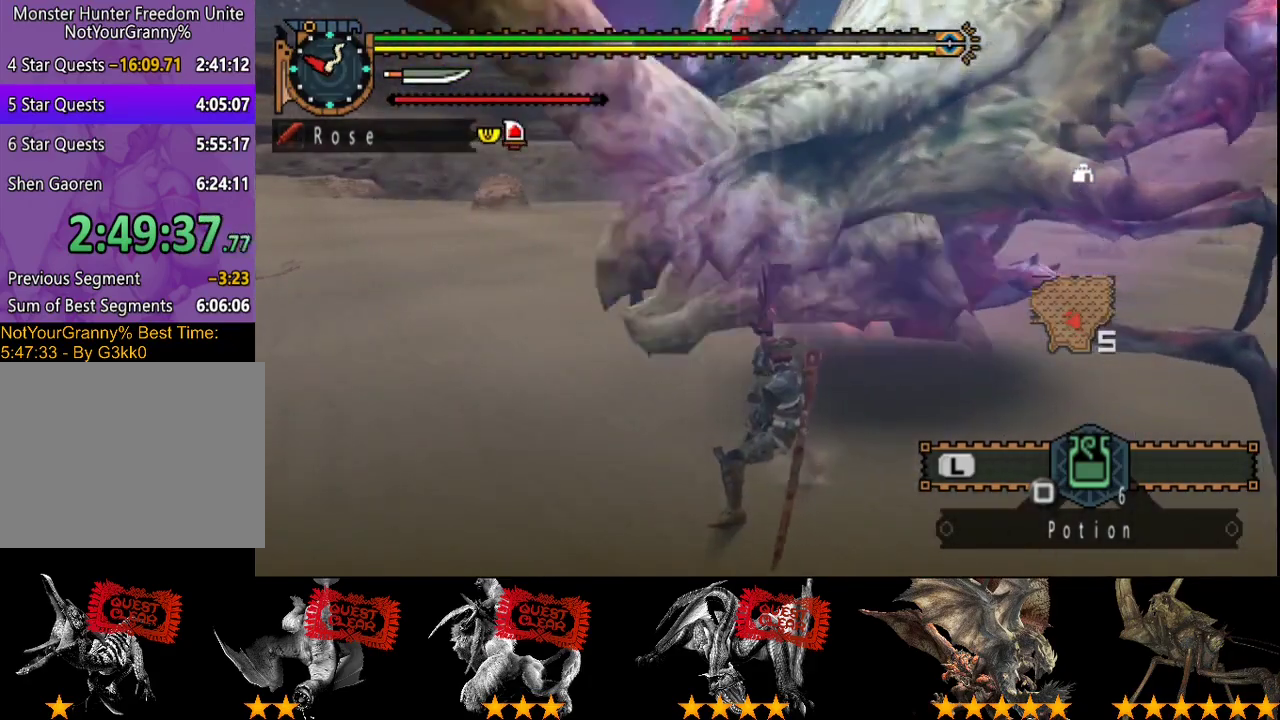
{"buttons": [], "left_stick": "down-right", "right_stick": "center", "button_events": []}
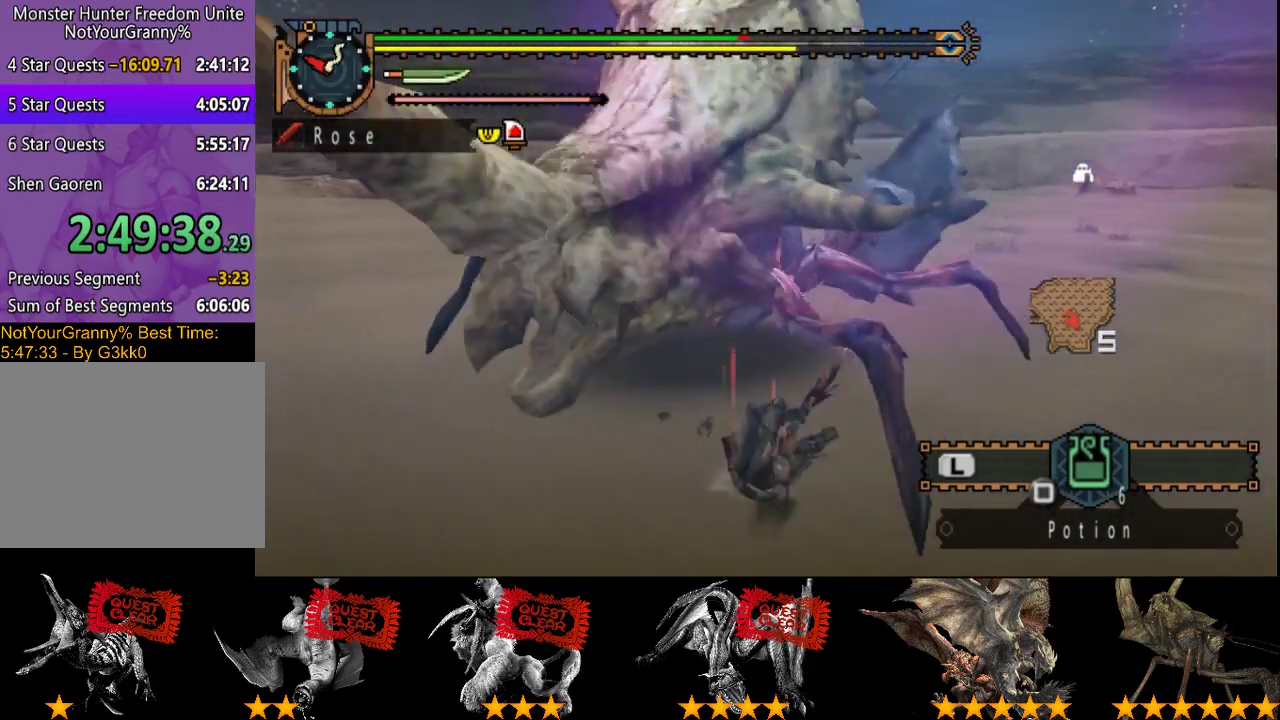
{"buttons": [], "left_stick": "down-right", "right_stick": "left", "button_events": []}
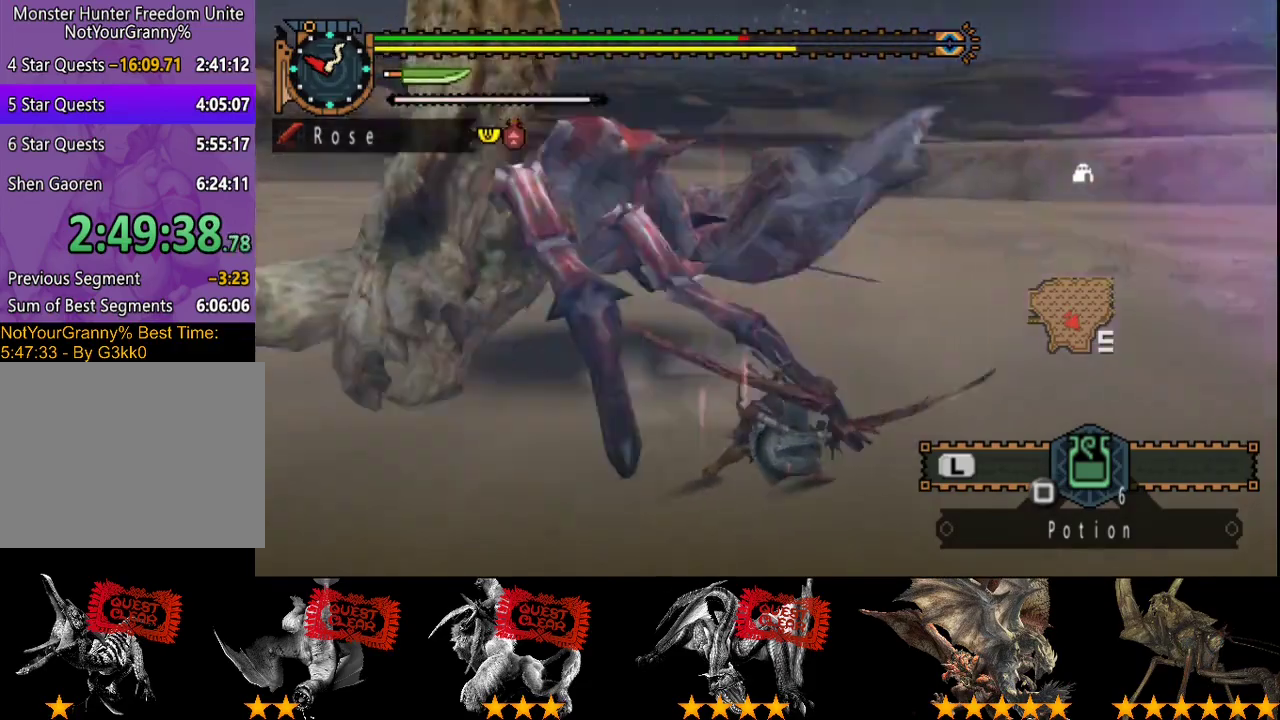
{"buttons": [], "left_stick": "down-left", "right_stick": "center", "button_events": []}
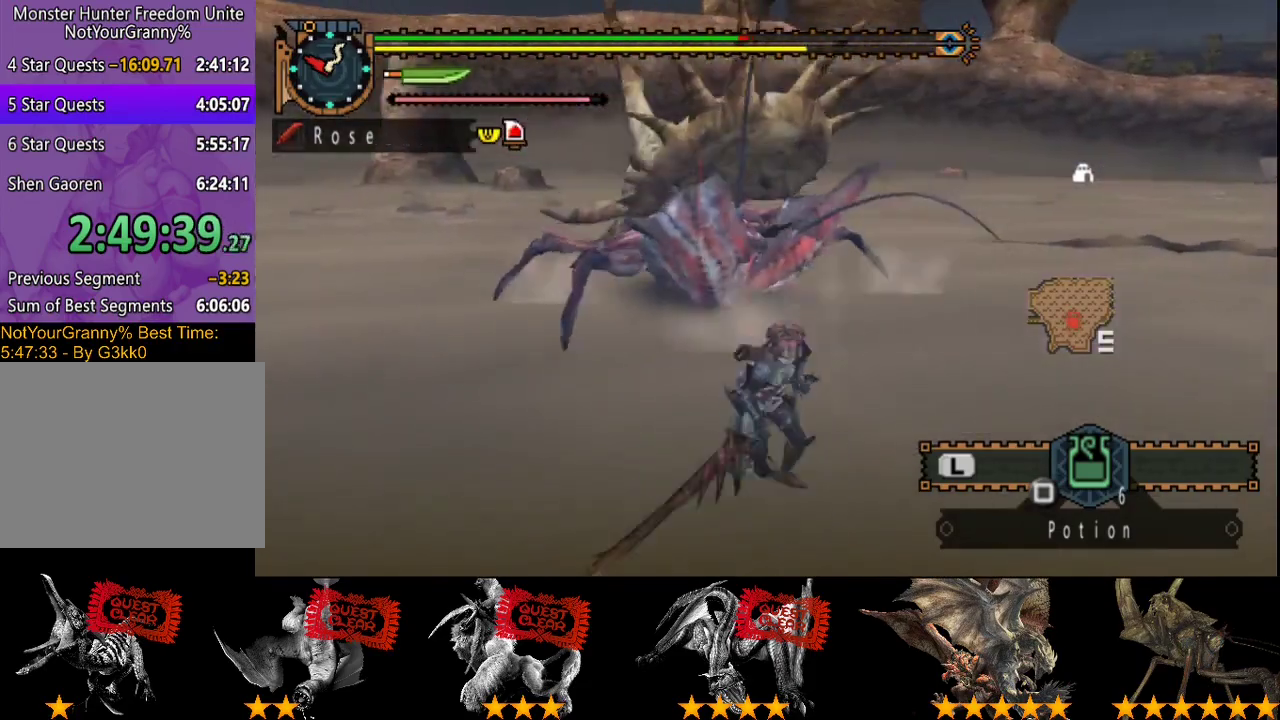
{"buttons": [], "left_stick": "up", "right_stick": "center", "button_events": []}
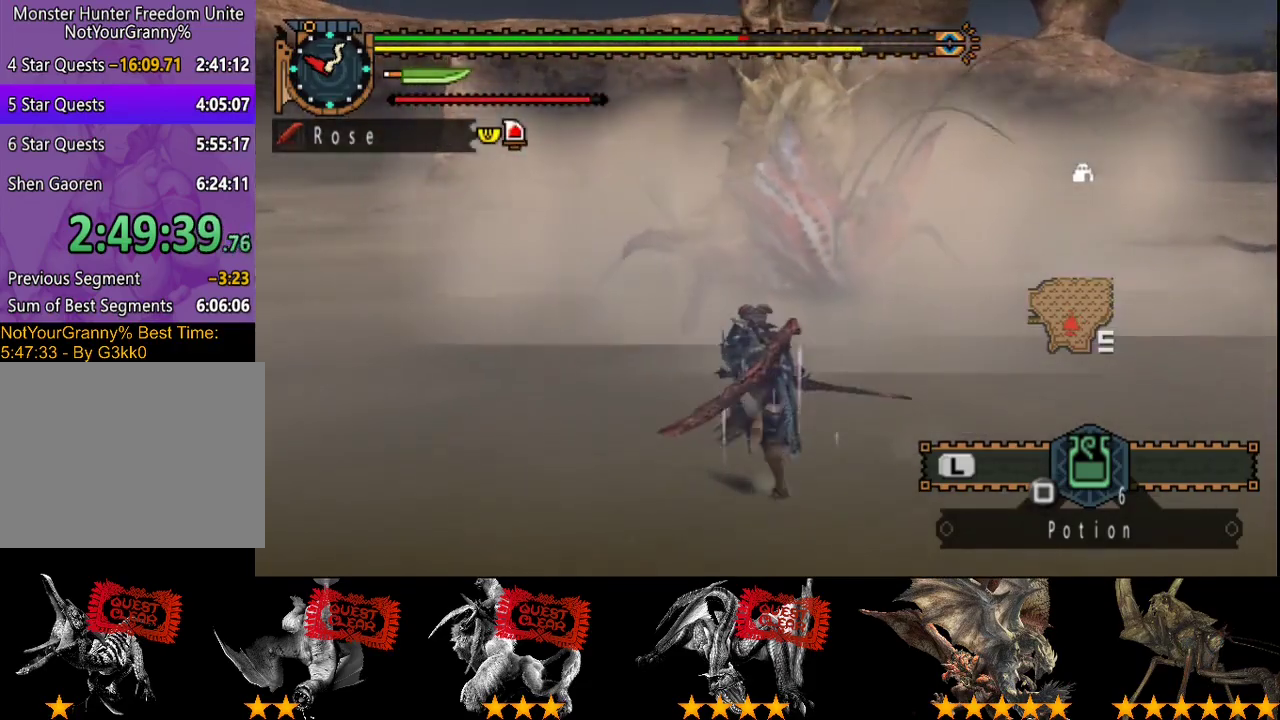
{"buttons": [], "left_stick": "up", "right_stick": "center", "button_events": [[317, "TRIANGLE", "down"], [383, "TRIANGLE", "up"]]}
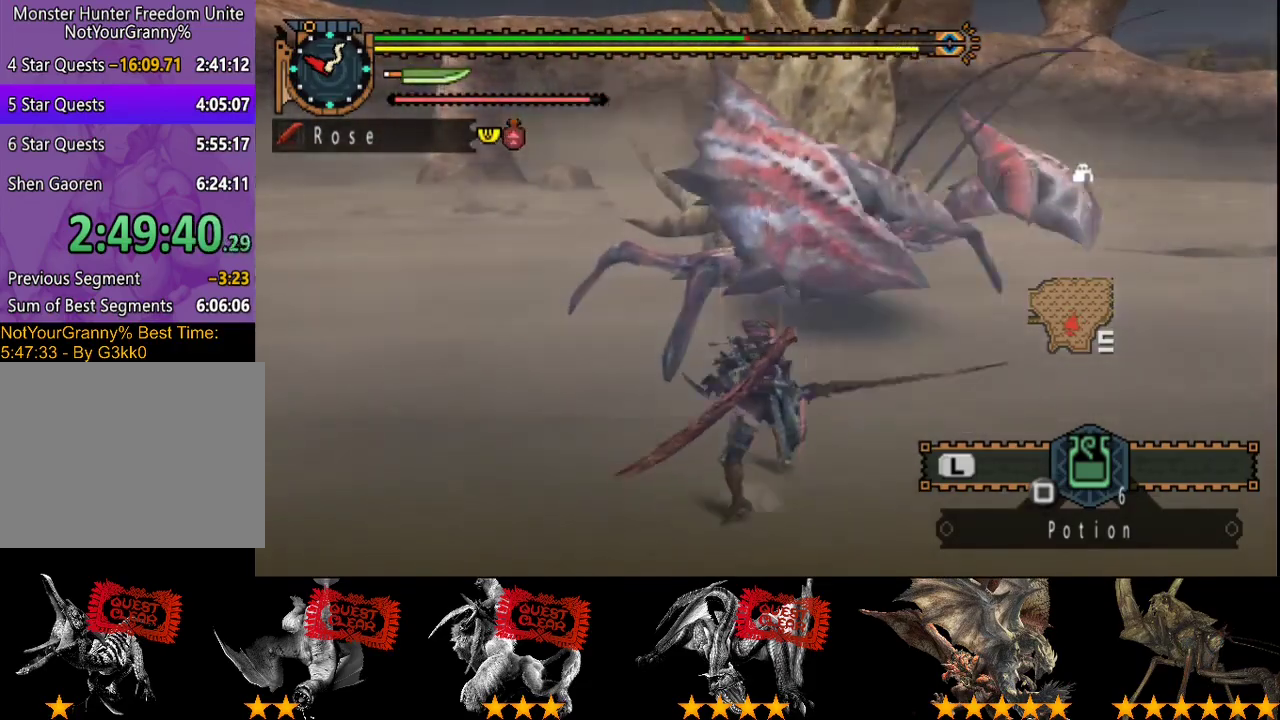
{"buttons": [], "left_stick": "up", "right_stick": "center", "button_events": []}
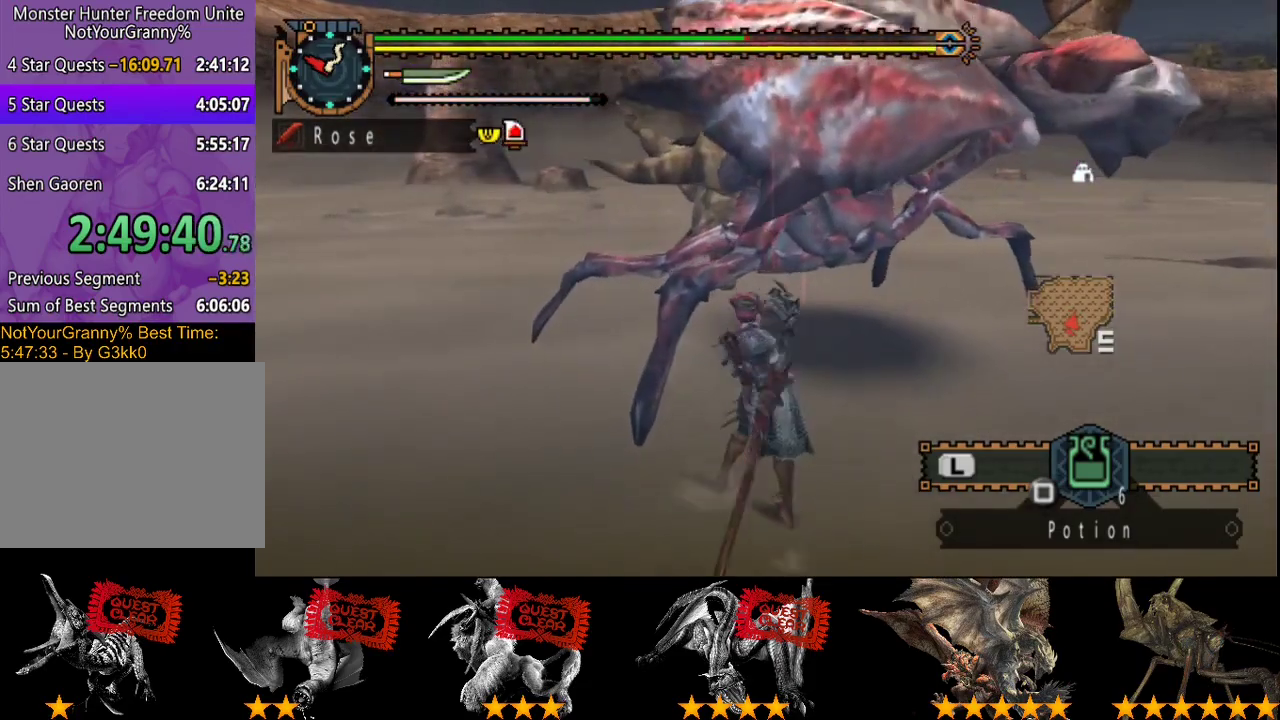
{"buttons": [], "left_stick": "up", "right_stick": "center", "button_events": []}
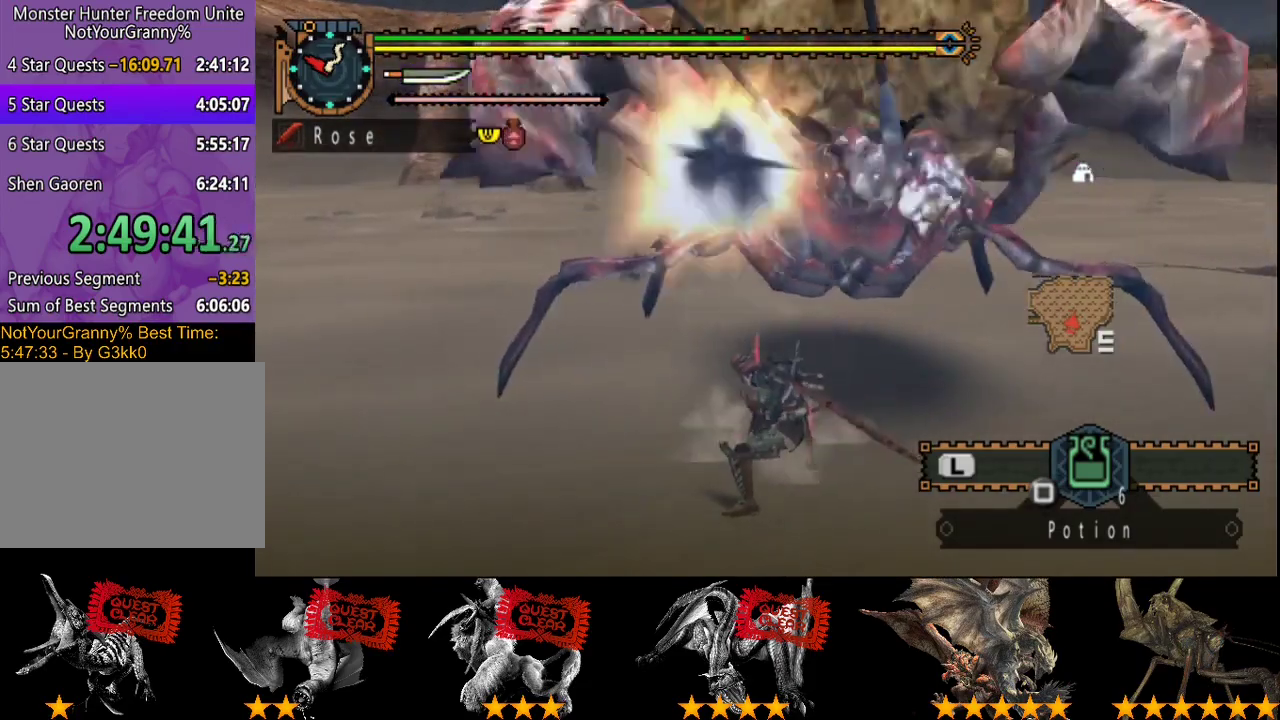
{"buttons": [], "left_stick": "up", "right_stick": "center", "button_events": [[350, "R2", "down"], [417, "R2", "up"]]}
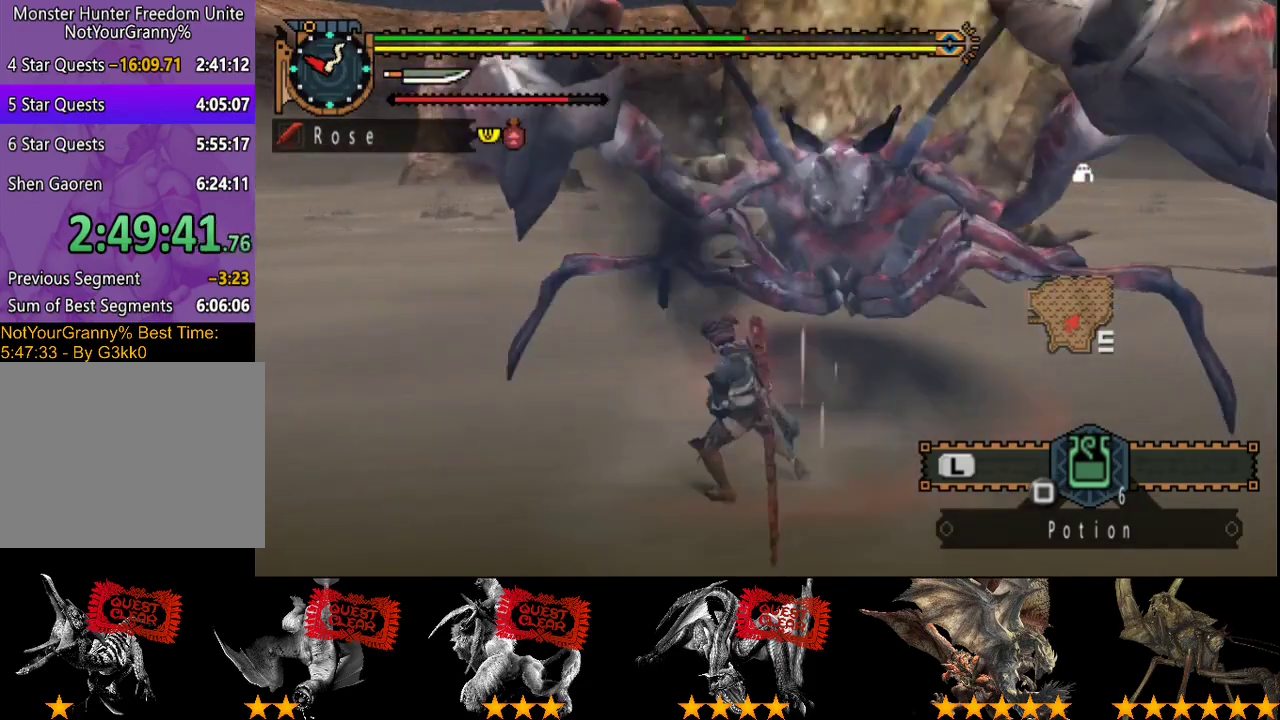
{"buttons": [], "left_stick": "up-right", "right_stick": "center", "button_events": [[183, "R2", "down"], [250, "R2", "up"]]}
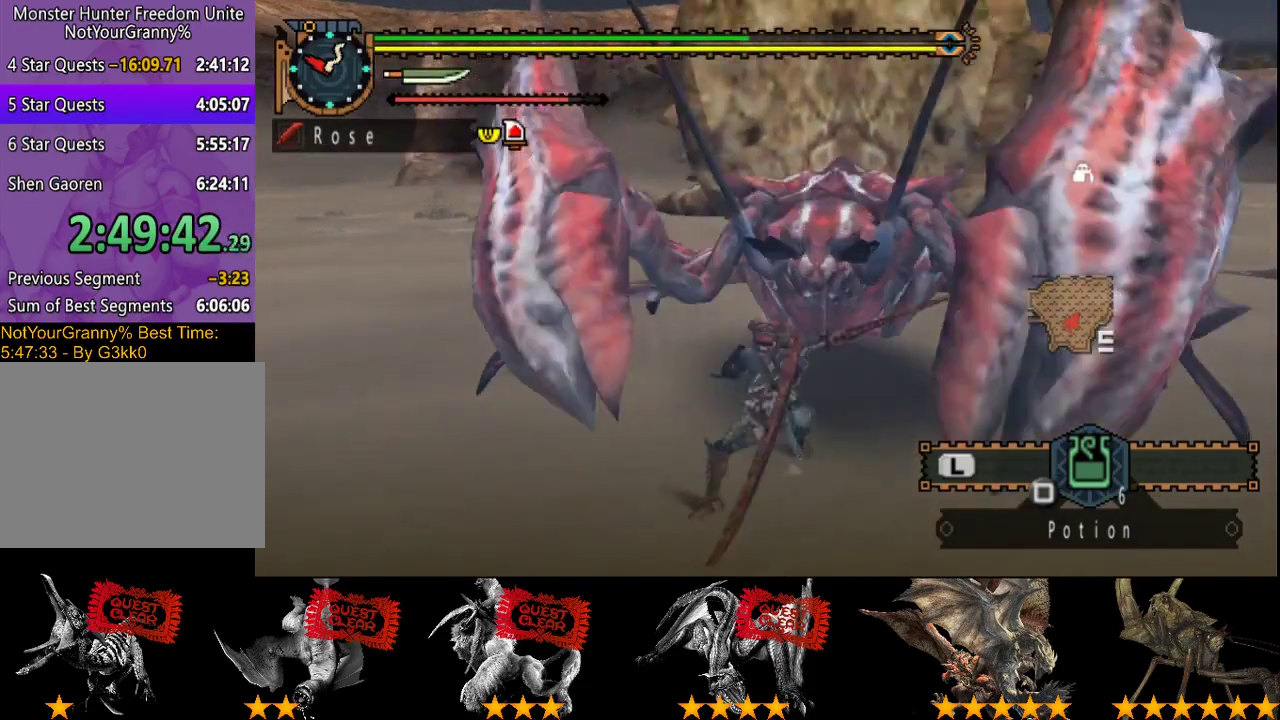
{"buttons": [], "left_stick": "up", "right_stick": "center", "button_events": []}
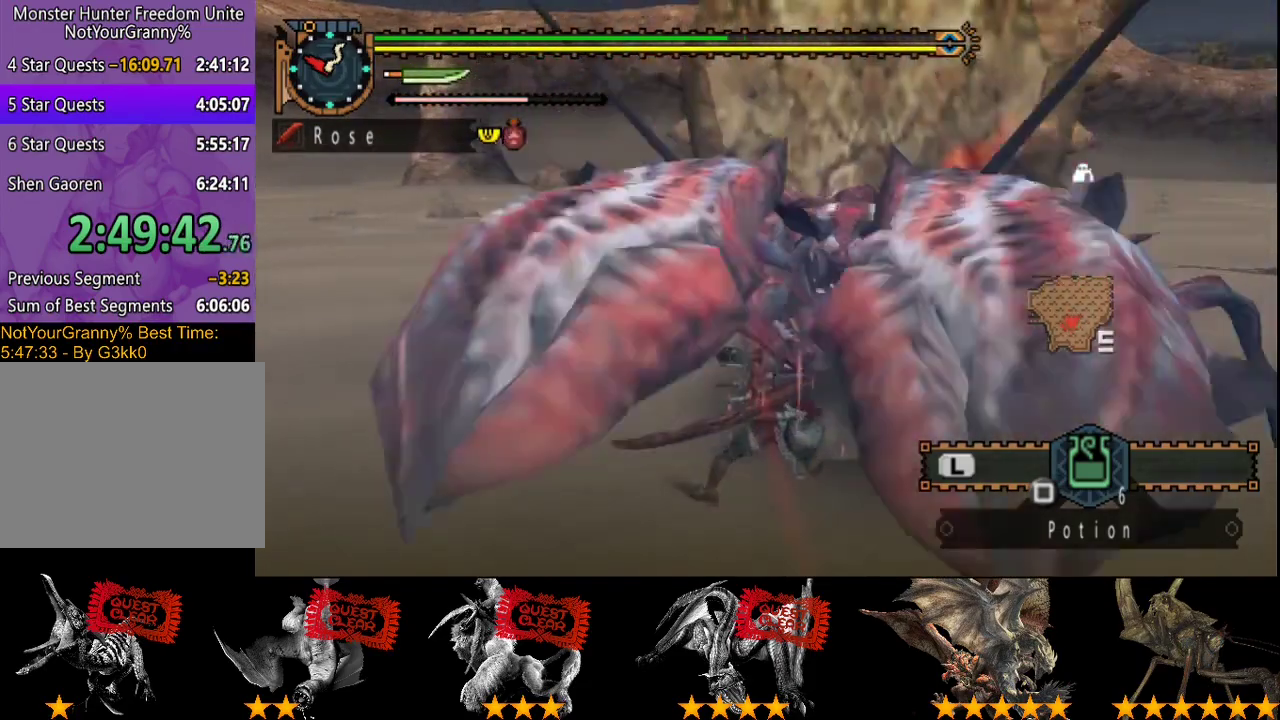
{"buttons": [], "left_stick": "up", "right_stick": "center", "button_events": []}
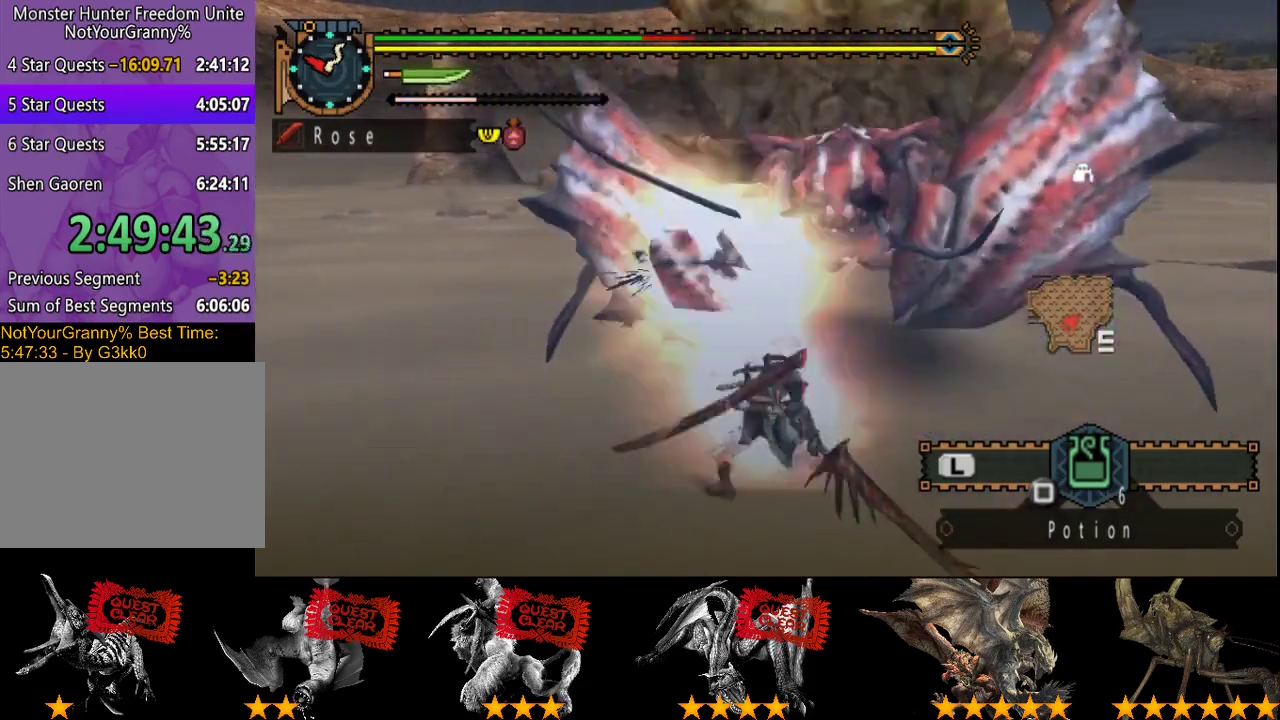
{"buttons": [], "left_stick": "up", "right_stick": "center", "button_events": [[167, "R2", "down"], [233, "R2", "up"], [317, "R2", "down"], [417, "R2", "up"]]}
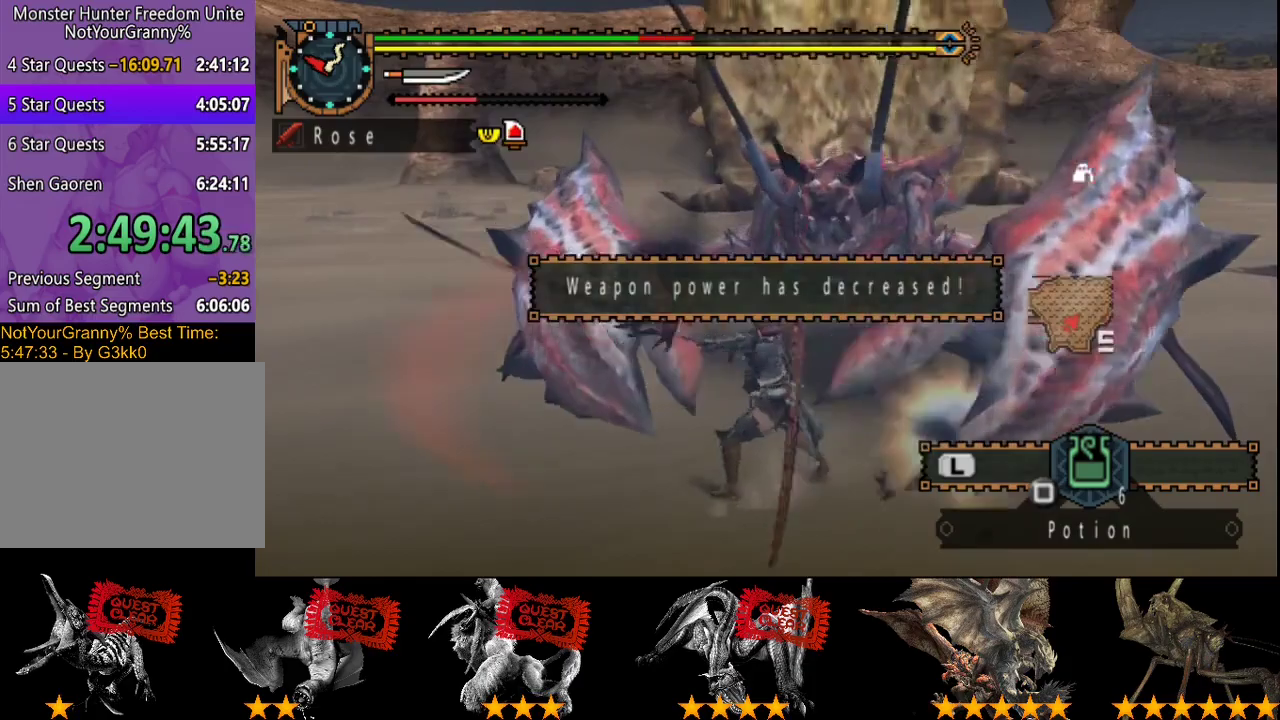
{"buttons": [], "left_stick": "up", "right_stick": "center", "button_events": [[350, "R2", "down"], [417, "R2", "up"]]}
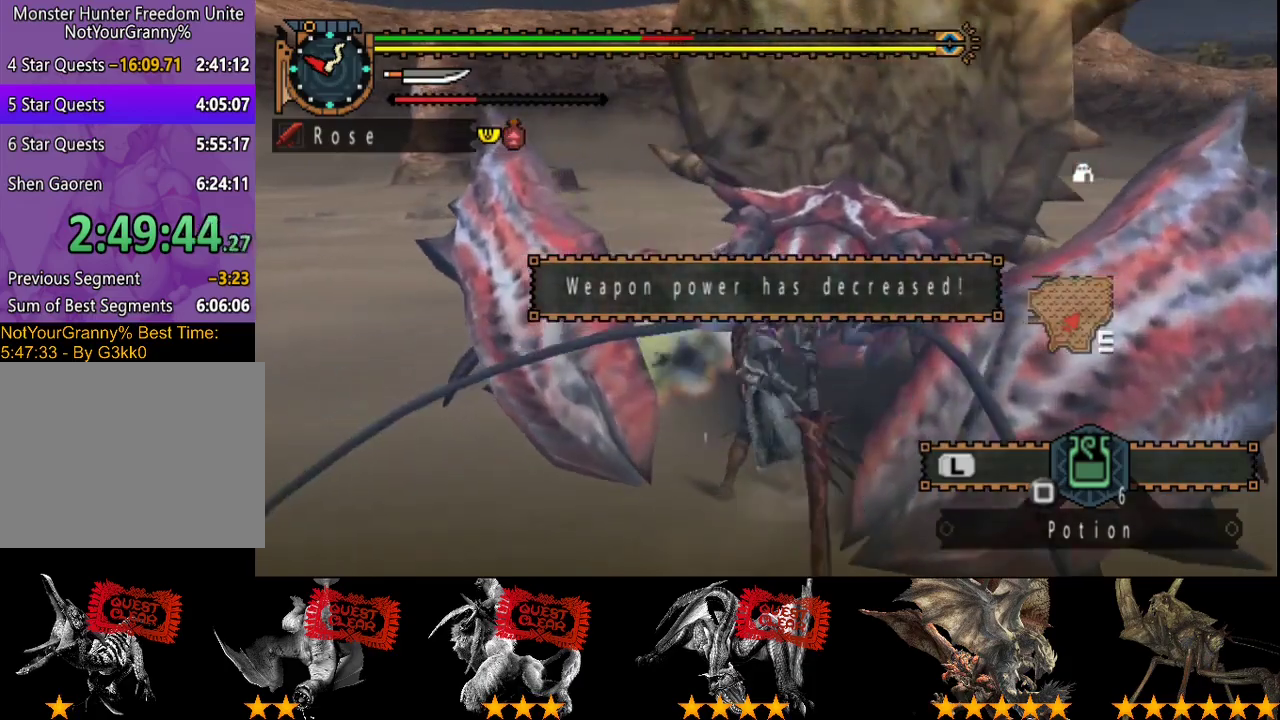
{"buttons": ["TRIANGLE"], "left_stick": "up", "right_stick": "center", "button_events": [[50, "CIRCLE", "down"], [50, "TRIANGLE", "down"], [133, "TRIANGLE", "up"], [167, "CIRCLE", "up"], [200, "TRIANGLE", "down"], [233, "CIRCLE", "down"], [300, "CIRCLE", "up"], [300, "TRIANGLE", "up"], [367, "CIRCLE", "down"], [367, "TRIANGLE", "down"], [467, "CIRCLE", "up"]]}
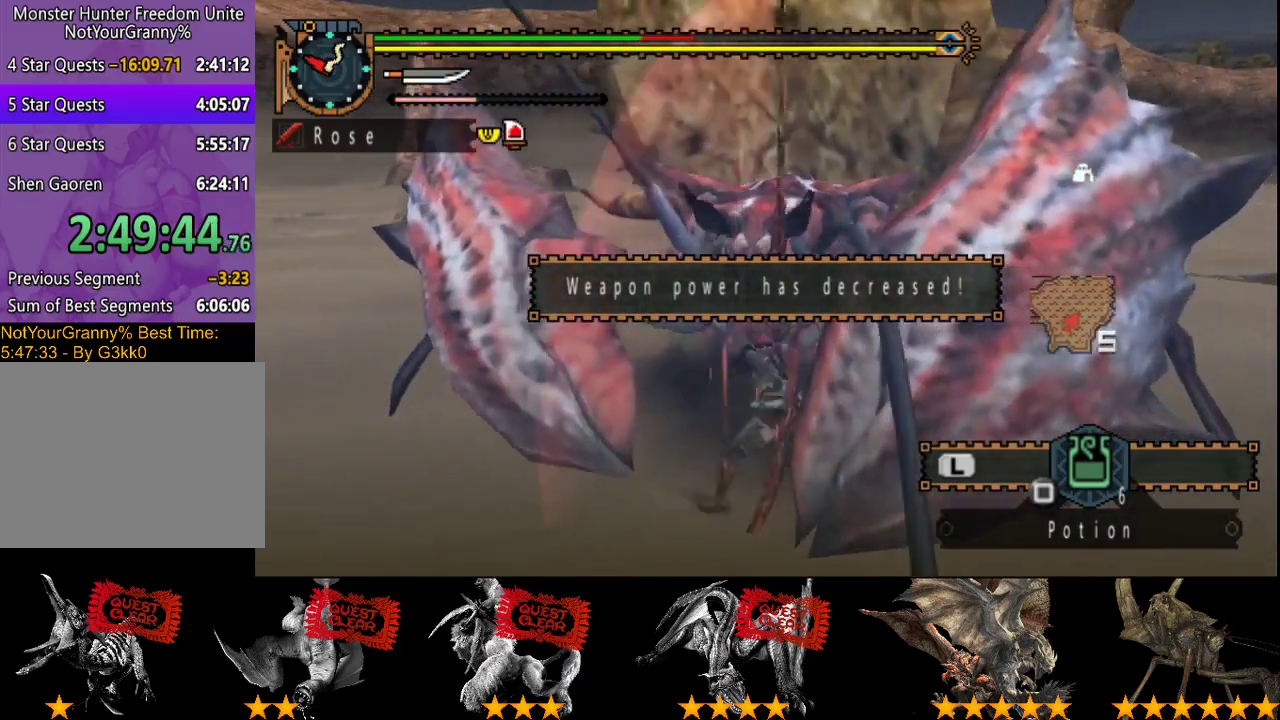
{"buttons": ["CIRCLE", "TRIANGLE"], "left_stick": "up", "right_stick": "center", "button_events": [[33, "CIRCLE", "down"], [100, "CIRCLE", "up"], [100, "TRIANGLE", "up"], [167, "CIRCLE", "down"], [167, "TRIANGLE", "down"], [267, "CIRCLE", "up"], [333, "CIRCLE", "down"]]}
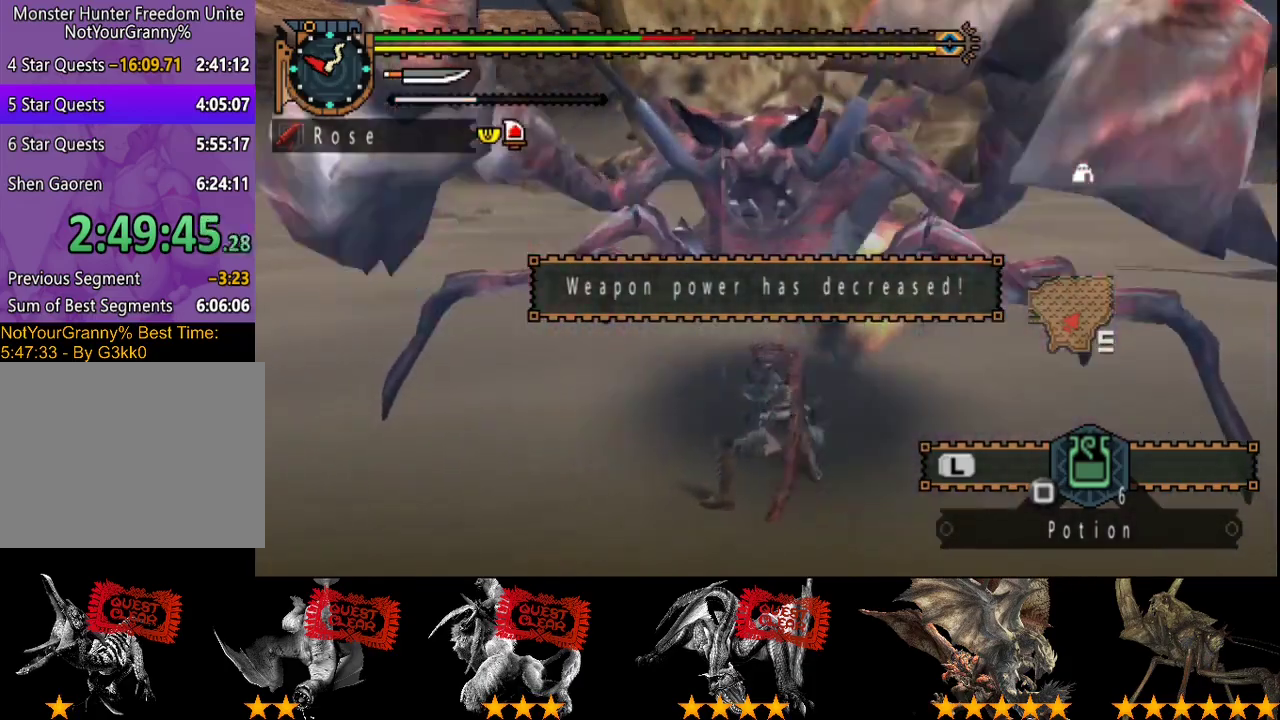
{"buttons": ["CIRCLE", "TRIANGLE"], "left_stick": "up", "right_stick": "center", "button_events": [[67, "CIRCLE", "up"], [67, "TRIANGLE", "up"], [133, "CIRCLE", "down"], [133, "TRIANGLE", "down"], [233, "CIRCLE", "up"], [300, "CIRCLE", "down"], [367, "CIRCLE", "up"], [367, "TRIANGLE", "up"], [433, "CIRCLE", "down"], [433, "TRIANGLE", "down"]]}
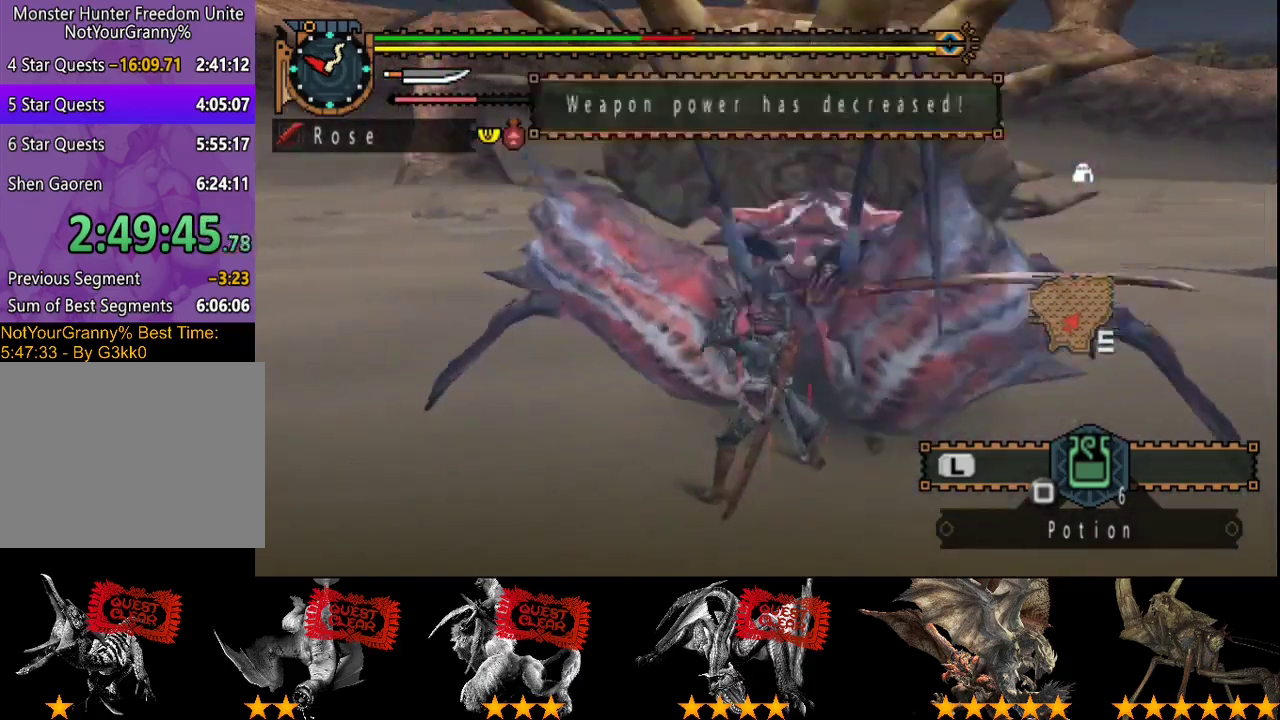
{"buttons": [], "left_stick": "left", "right_stick": "center", "button_events": [[33, "TRIANGLE", "up"], [100, "TRIANGLE", "down"], [200, "CIRCLE", "up"], [200, "TRIANGLE", "up"]]}
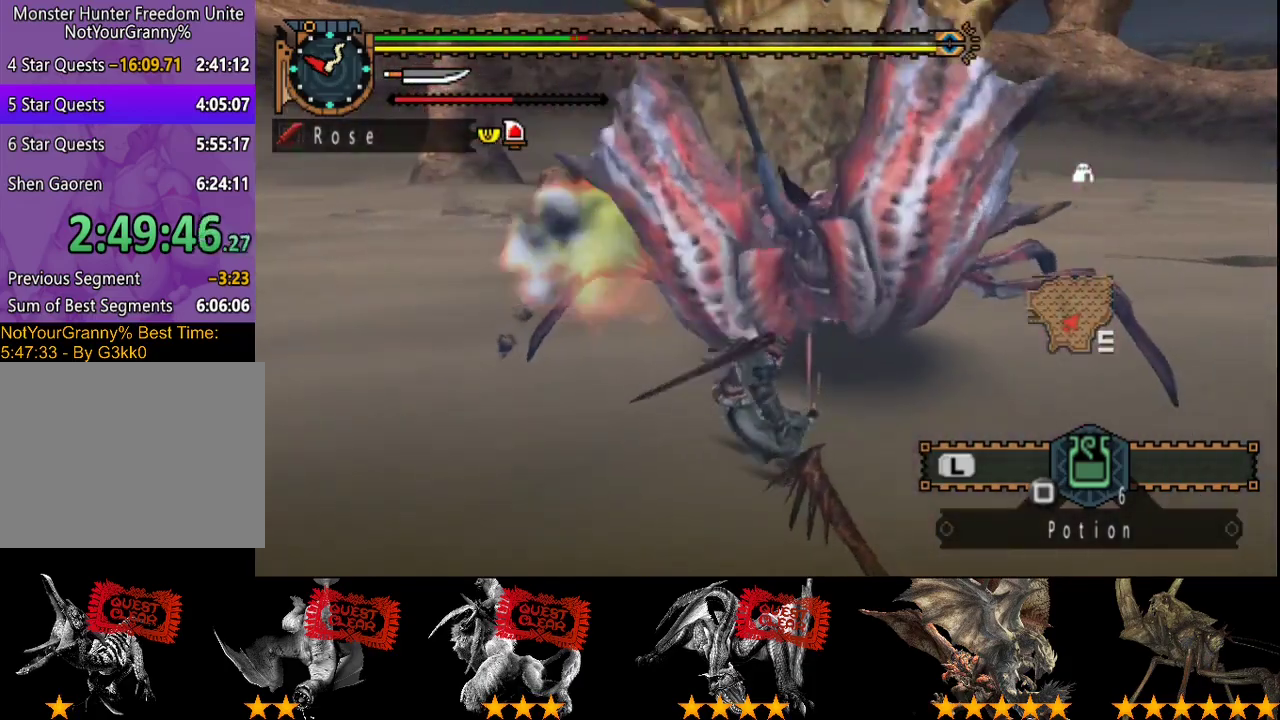
{"buttons": [], "left_stick": "left", "right_stick": "center", "button_events": []}
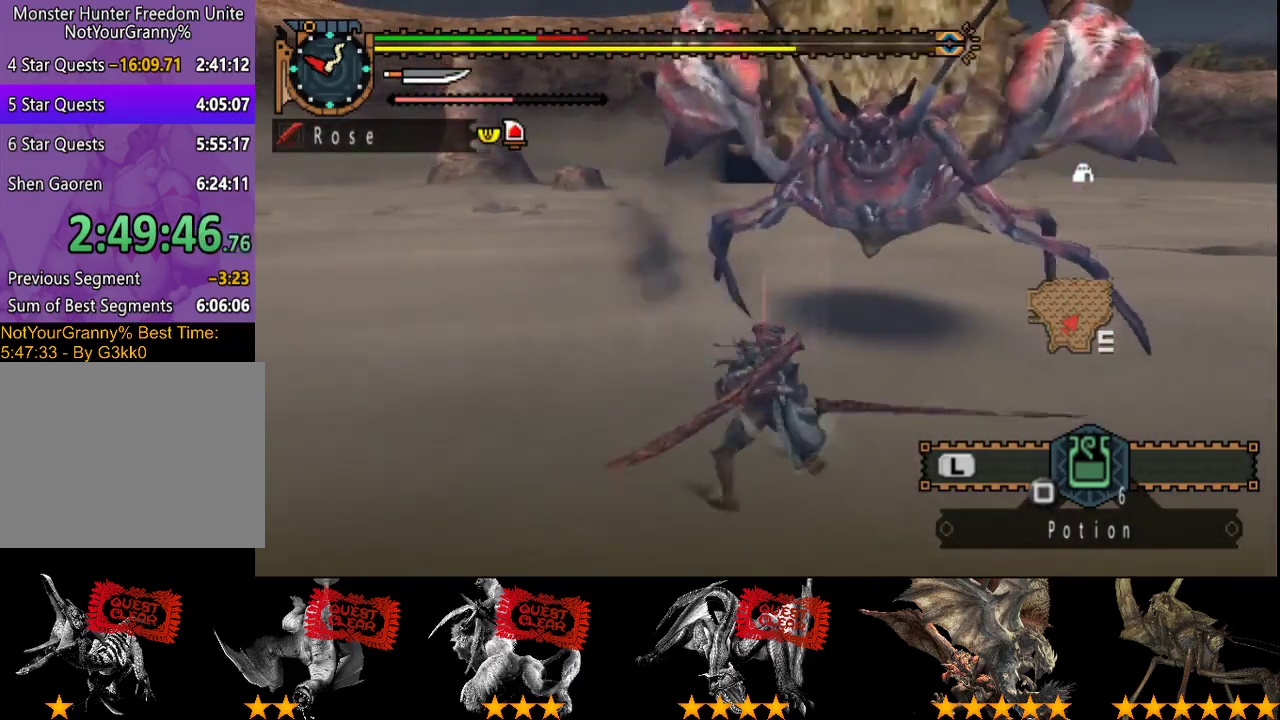
{"buttons": [], "left_stick": "down-left", "right_stick": "right", "button_events": []}
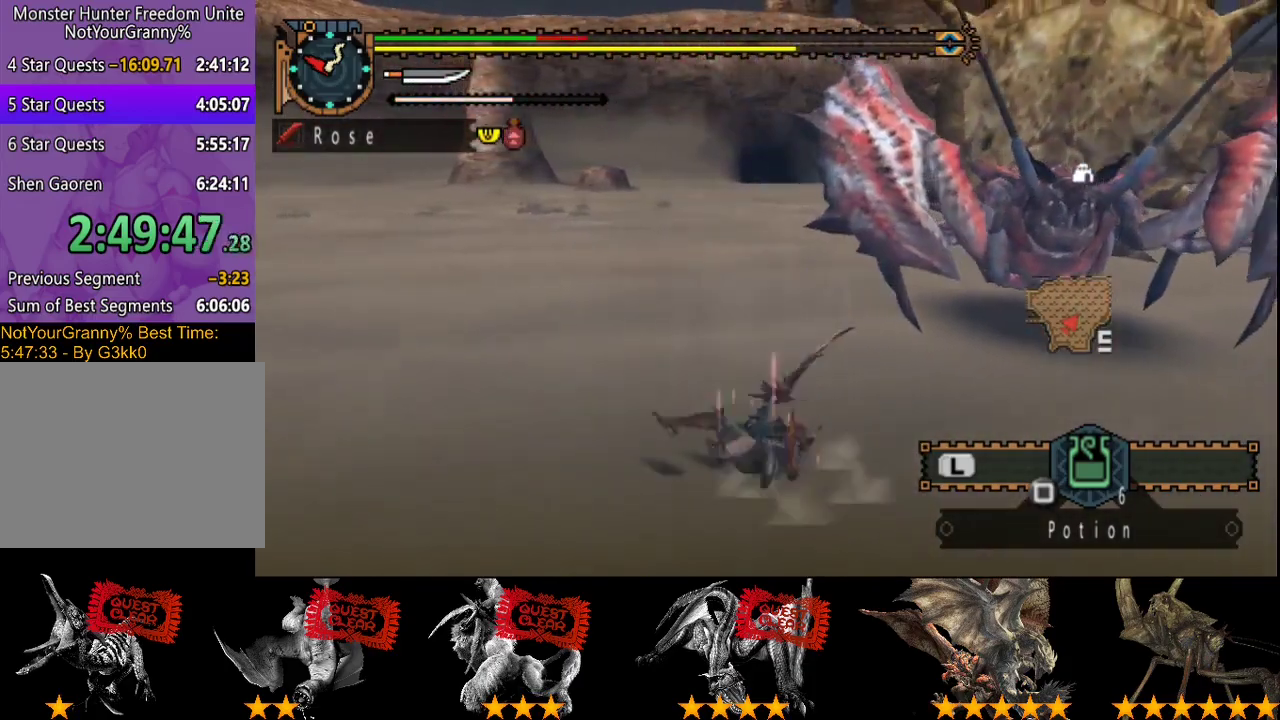
{"buttons": [], "left_stick": "left", "right_stick": "center", "button_events": []}